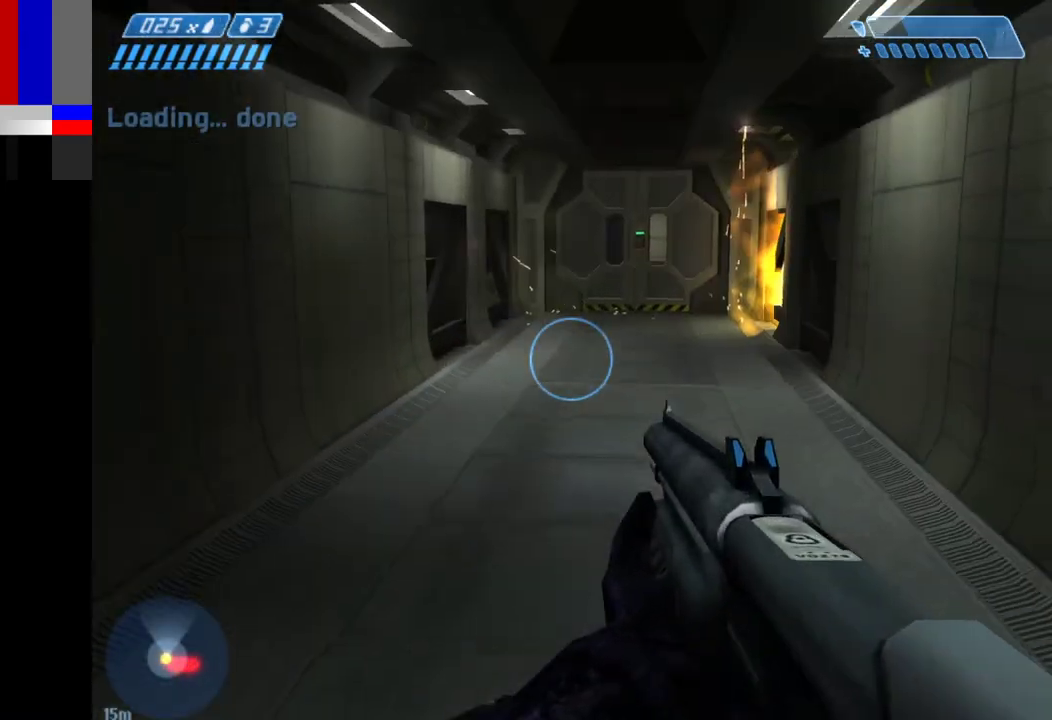
Gameplay with keyboard and mouse; each line is a JSON object with the keys and mouse buttons held at the frame after it. "events" lists presses ("down") and releases ("up") of "1", "2", "4", "a", "ctrl", "d", "e", "f", "g", "q", "r", "return", "s", "shift", "space", "tab", "w", "mouse_left" and "mouse_right" between this image and that frame as [ms after this image, input, new state], when the widget could be followed in between. "mouse_left", "mouse_right" = the "left", "right" buttons of the "mouse" list. No other keys are recorded. Not read: mouse_move.
{"keys": ["w"], "mouse": [], "events": []}
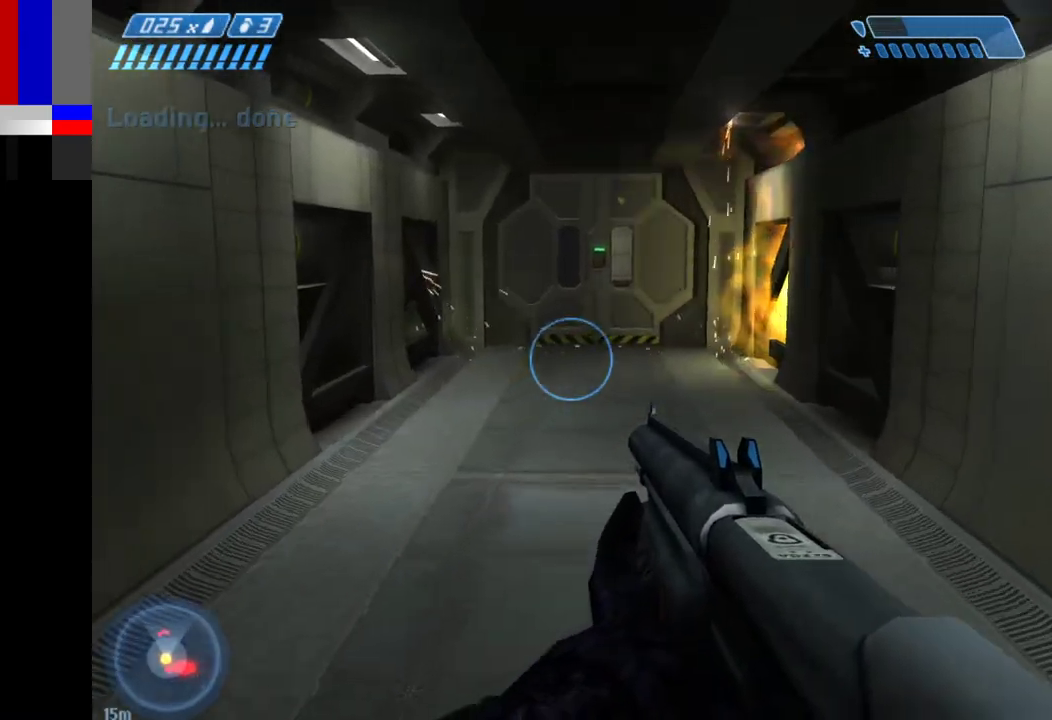
{"keys": ["w"], "mouse": [], "events": []}
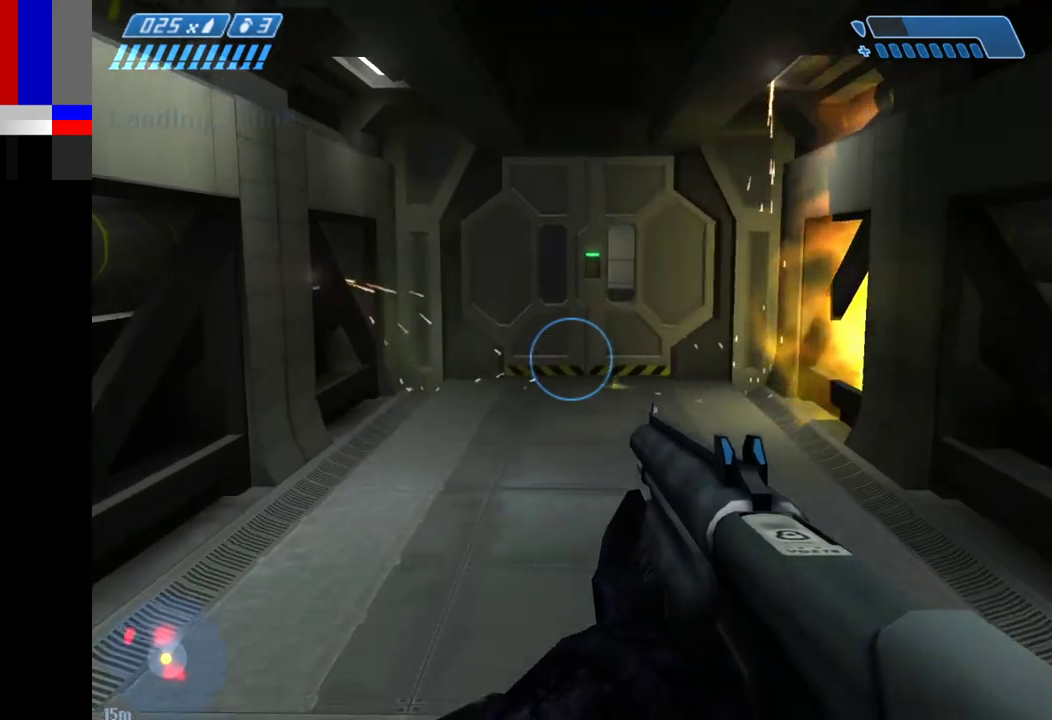
{"keys": ["w"], "mouse": [], "events": []}
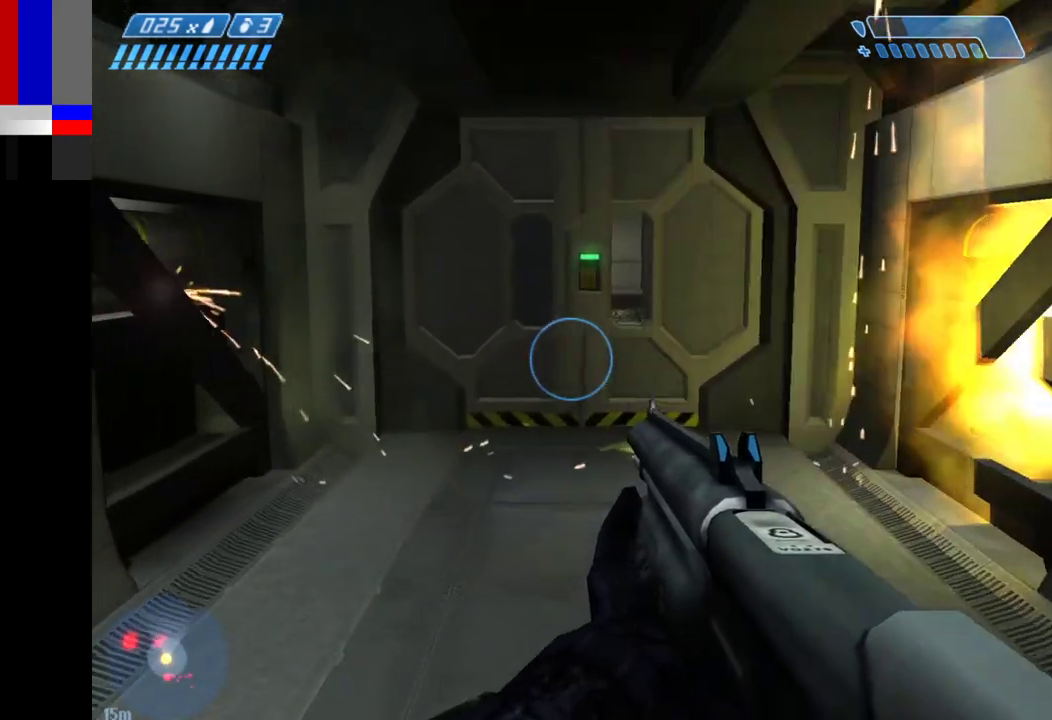
{"keys": ["w"], "mouse": [], "events": []}
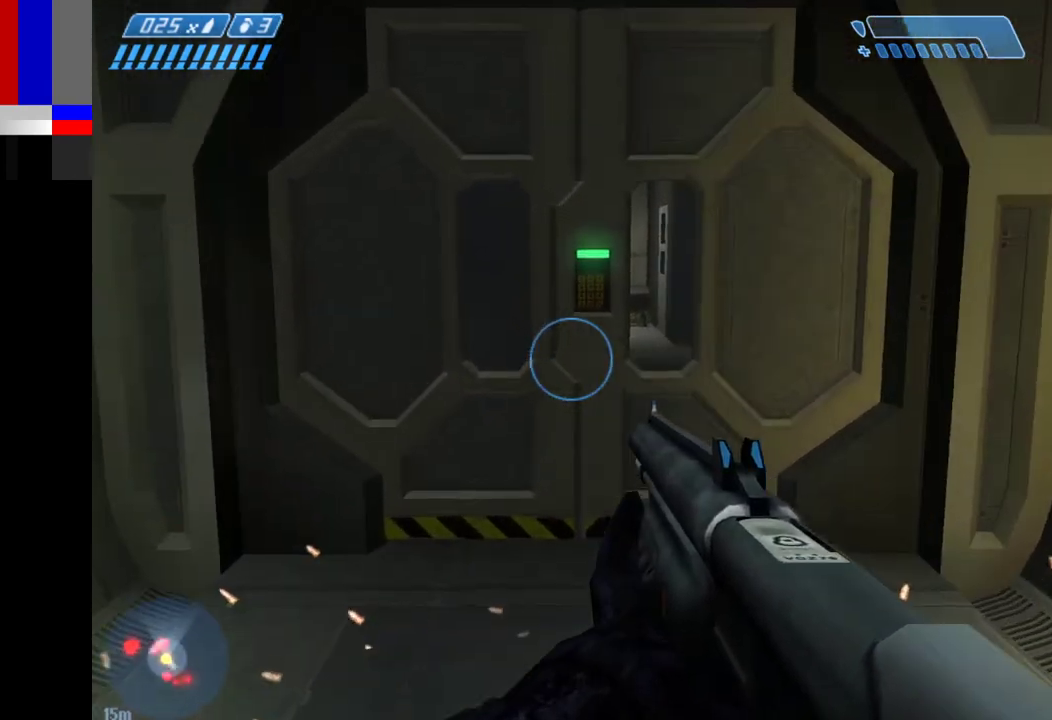
{"keys": ["w"], "mouse": [], "events": []}
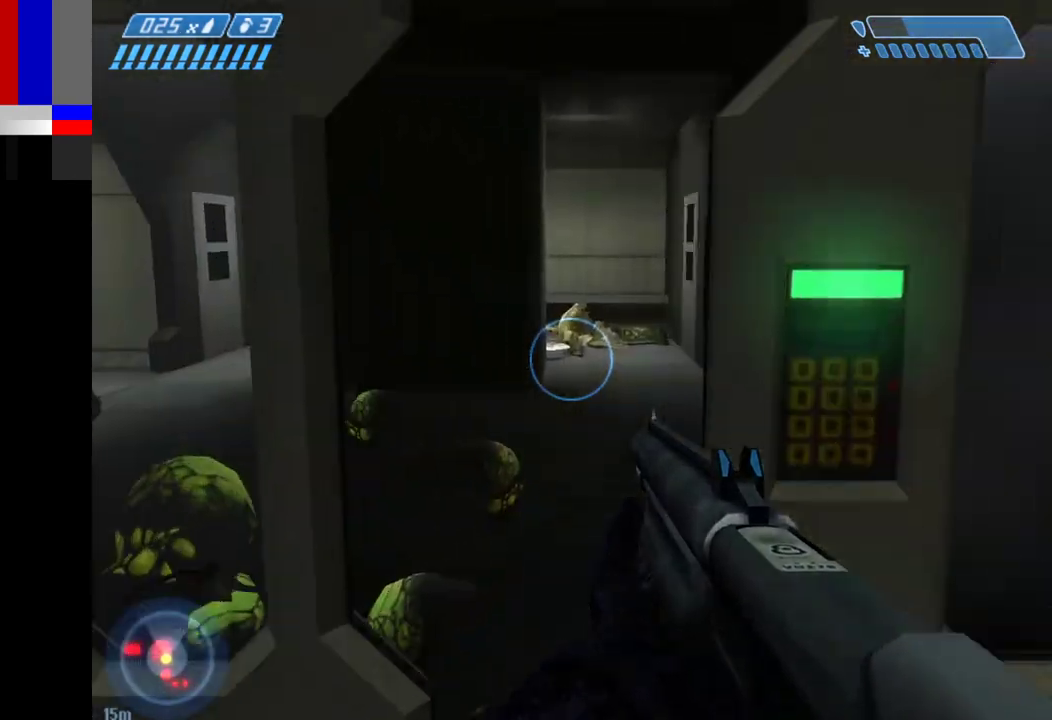
{"keys": ["w"], "mouse": [], "events": []}
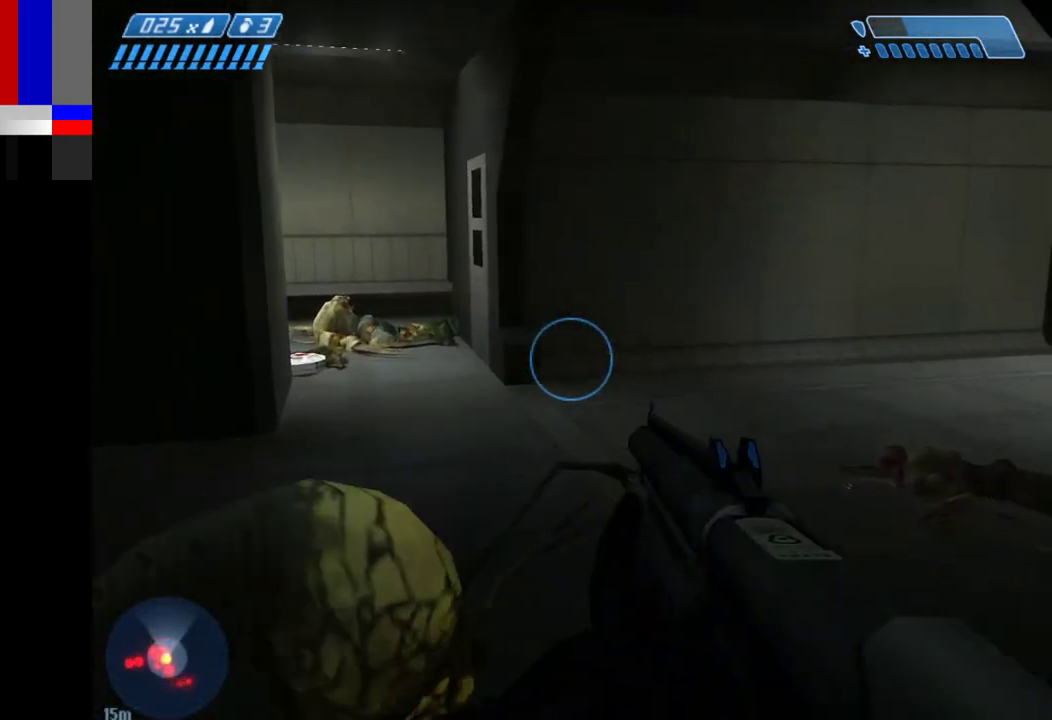
{"keys": ["w"], "mouse": [], "events": []}
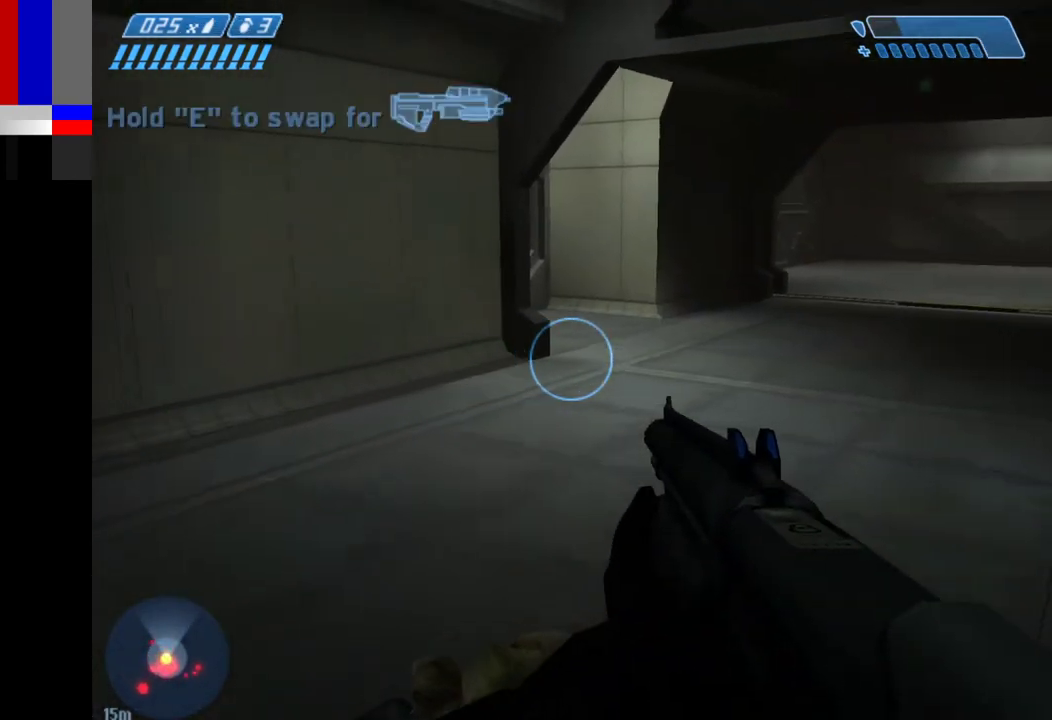
{"keys": ["w"], "mouse": [], "events": []}
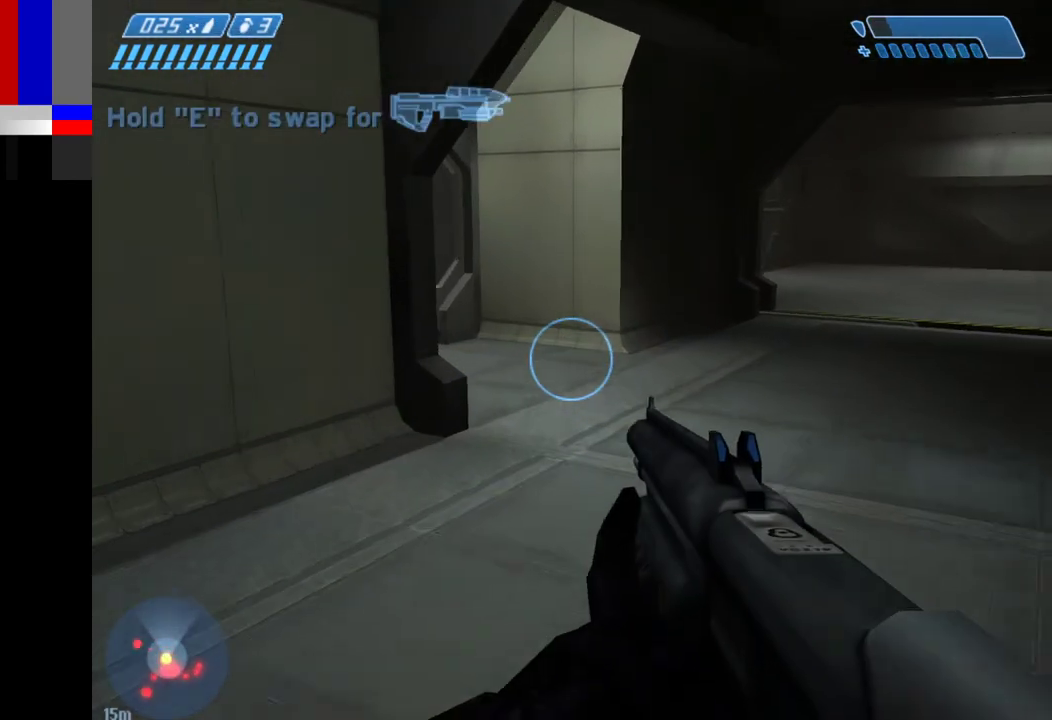
{"keys": ["w"], "mouse": [], "events": []}
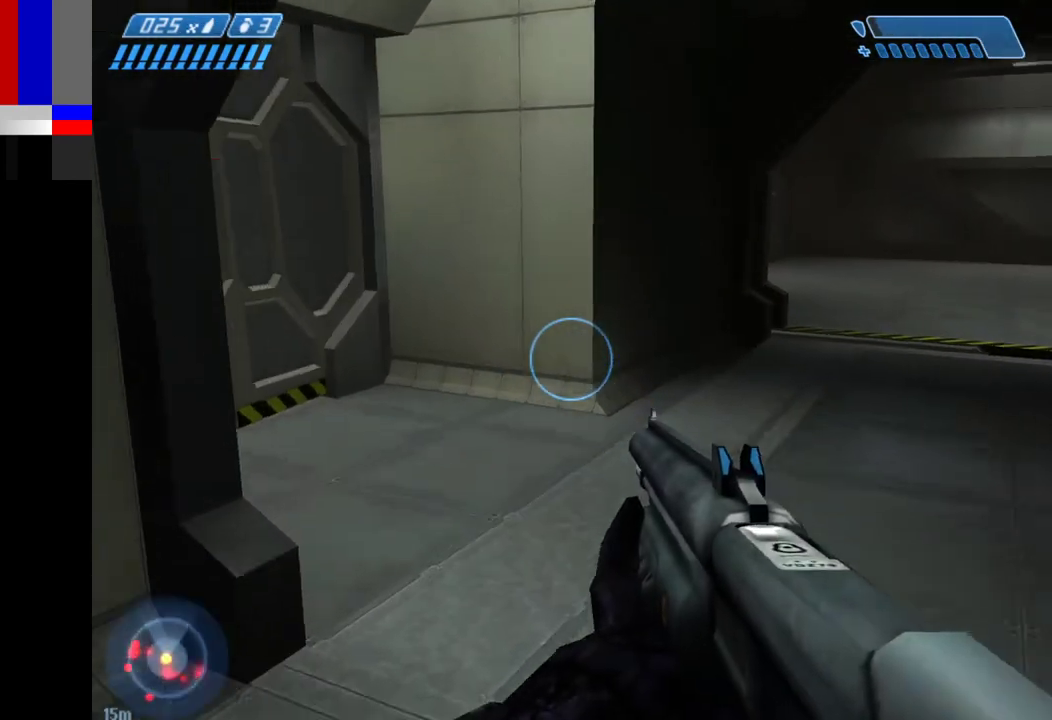
{"keys": ["w"], "mouse": [], "events": []}
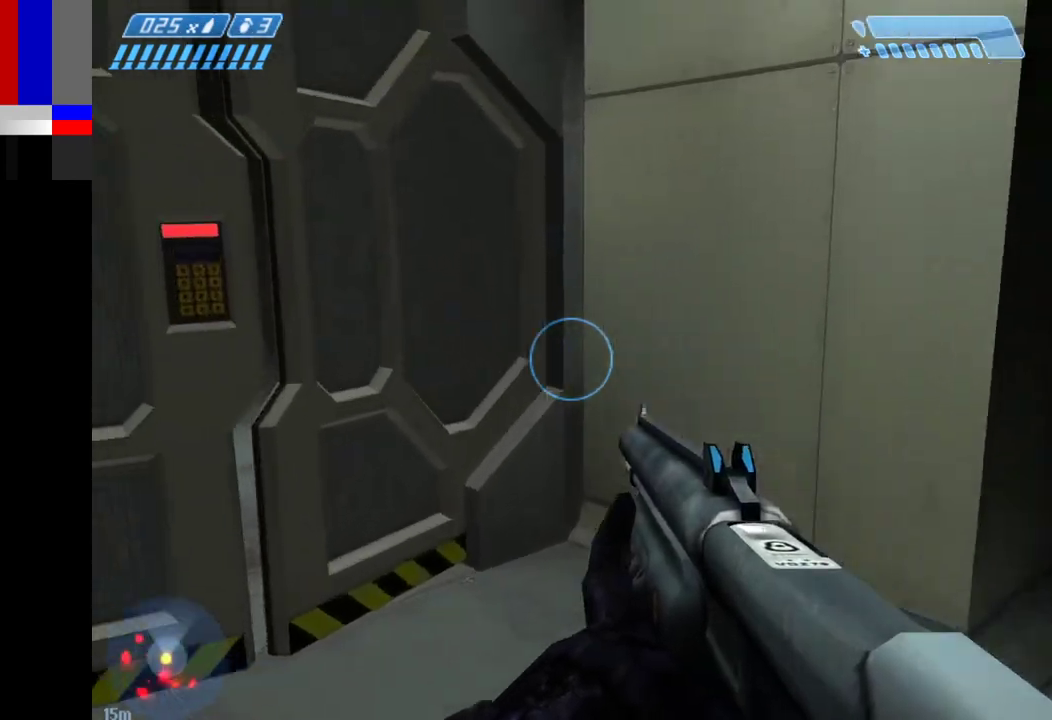
{"keys": ["w"], "mouse": [], "events": []}
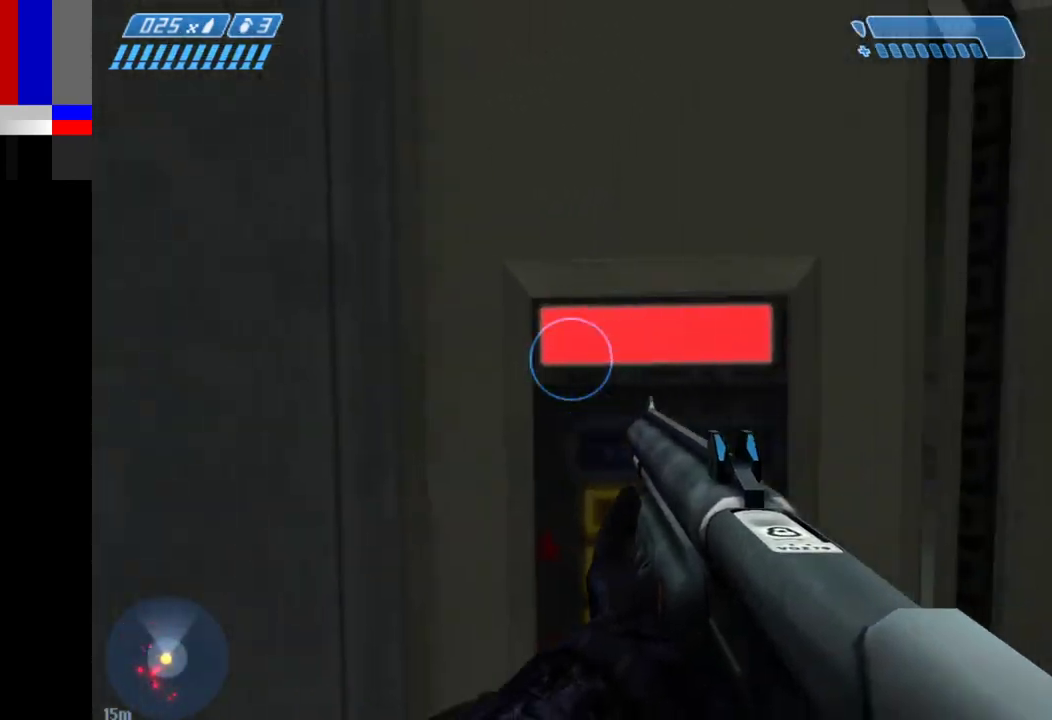
{"keys": ["w"], "mouse": [], "events": []}
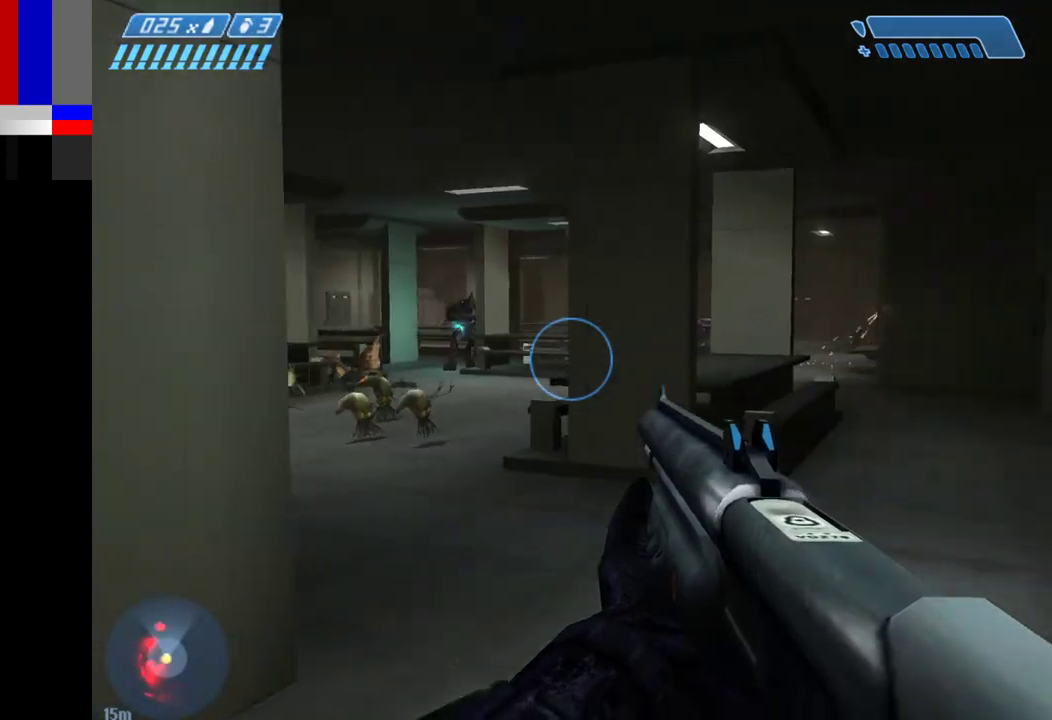
{"keys": ["w"], "mouse": [], "events": []}
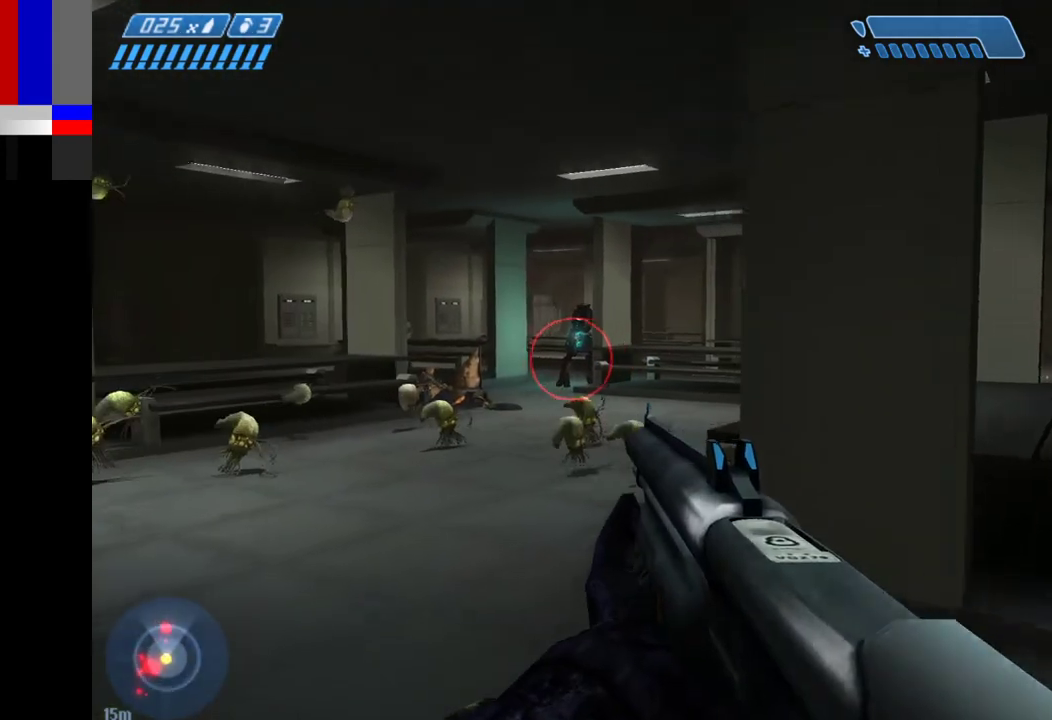
{"keys": ["w"], "mouse": [], "events": []}
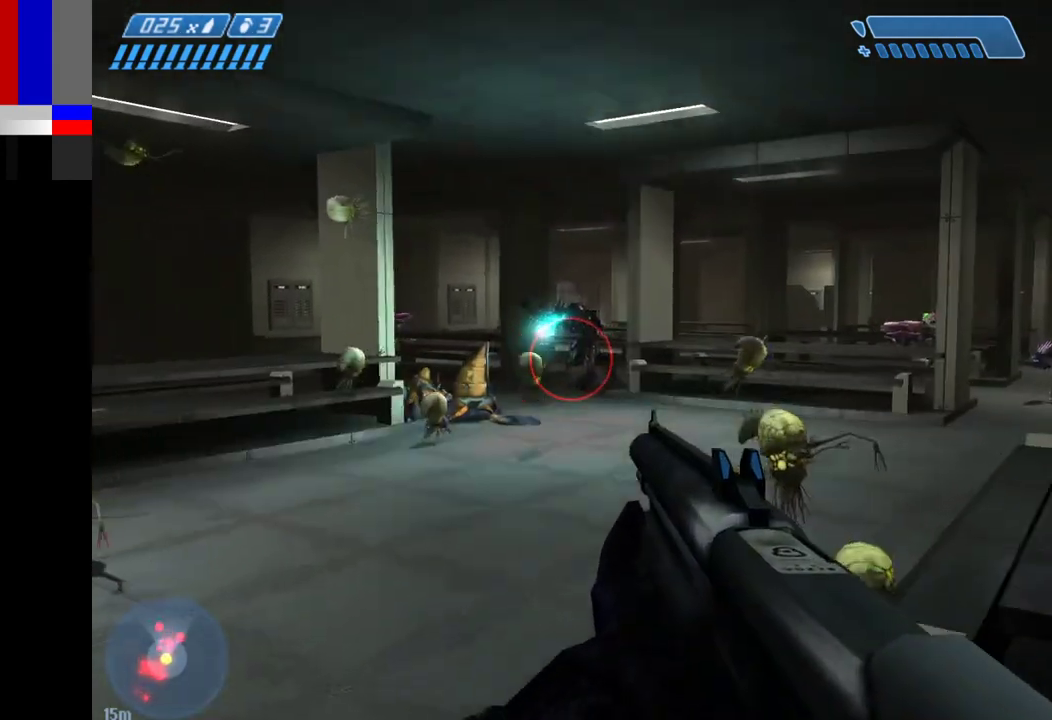
{"keys": ["space", "w"], "mouse": ["left"], "events": [[333, "space", "down"], [483, "mouse_left", "down"]]}
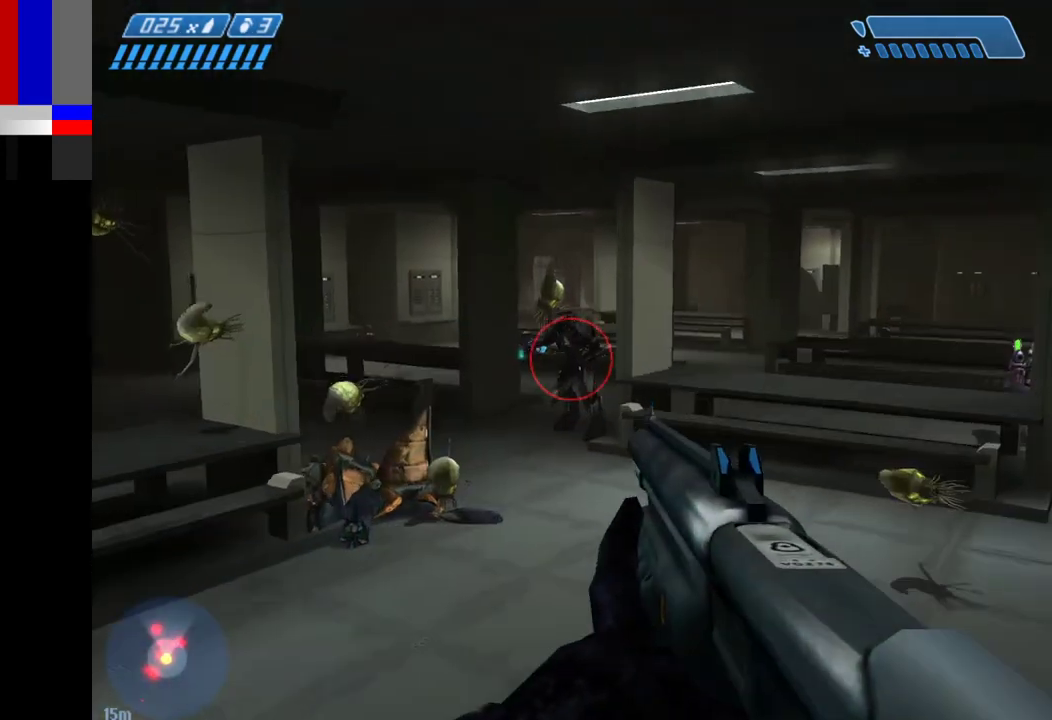
{"keys": ["w"], "mouse": [], "events": [[117, "space", "up"], [217, "mouse_left", "up"]]}
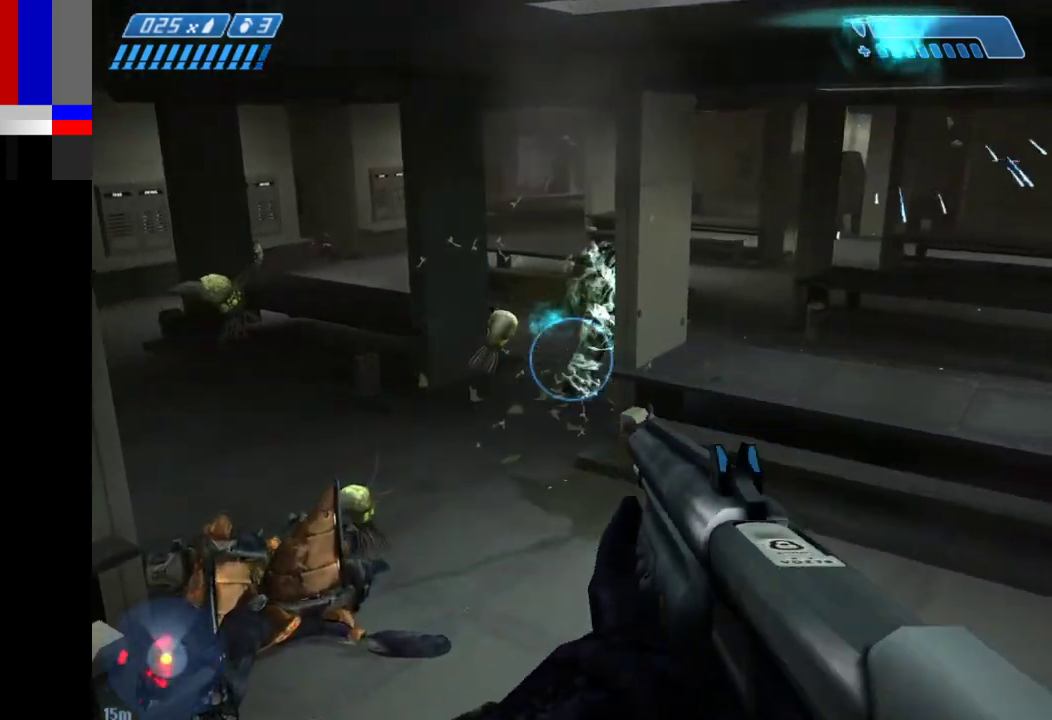
{"keys": ["a", "w"], "mouse": [], "events": [[183, "a", "down"]]}
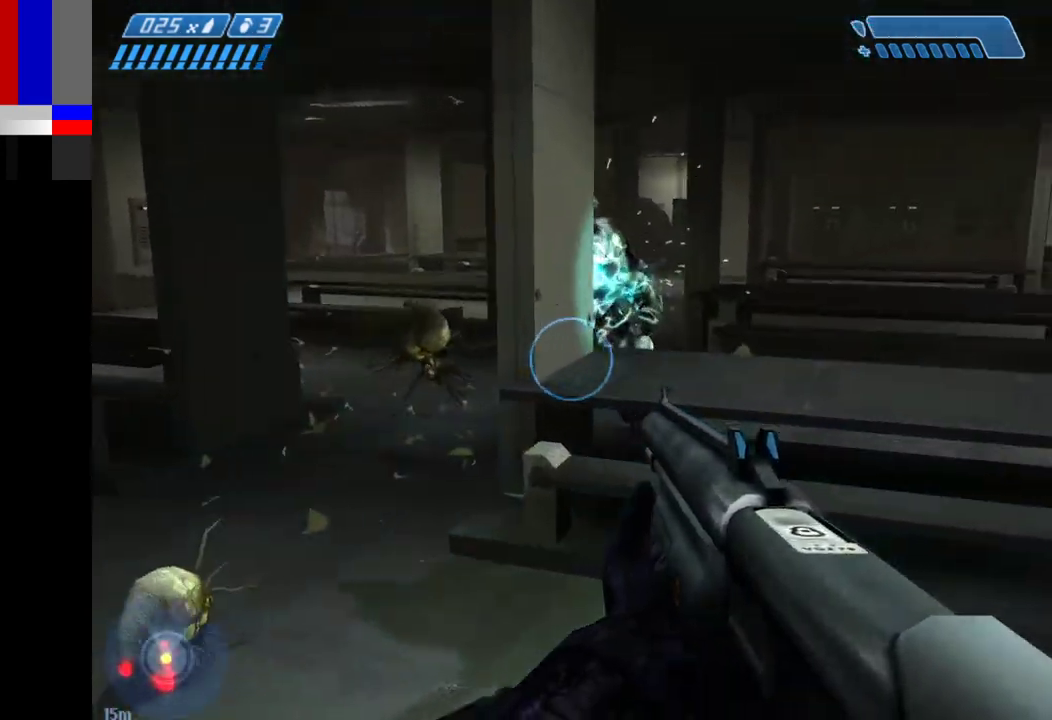
{"keys": ["a", "w"], "mouse": [], "events": []}
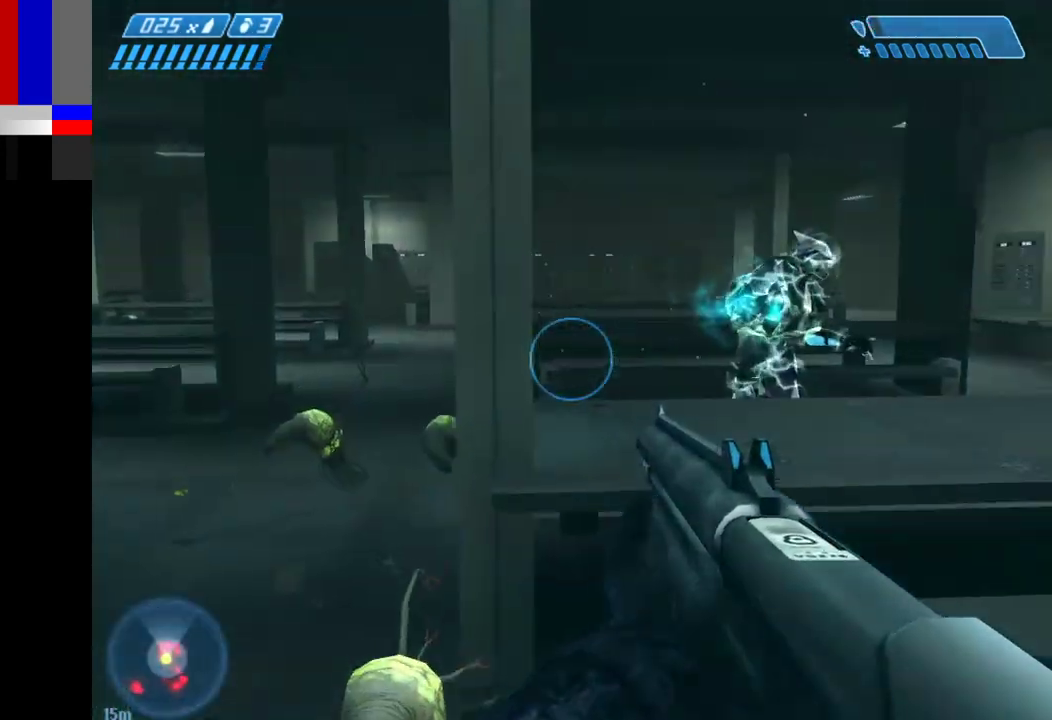
{"keys": ["a", "w"], "mouse": [], "events": [[117, "w", "up"], [217, "w", "down"]]}
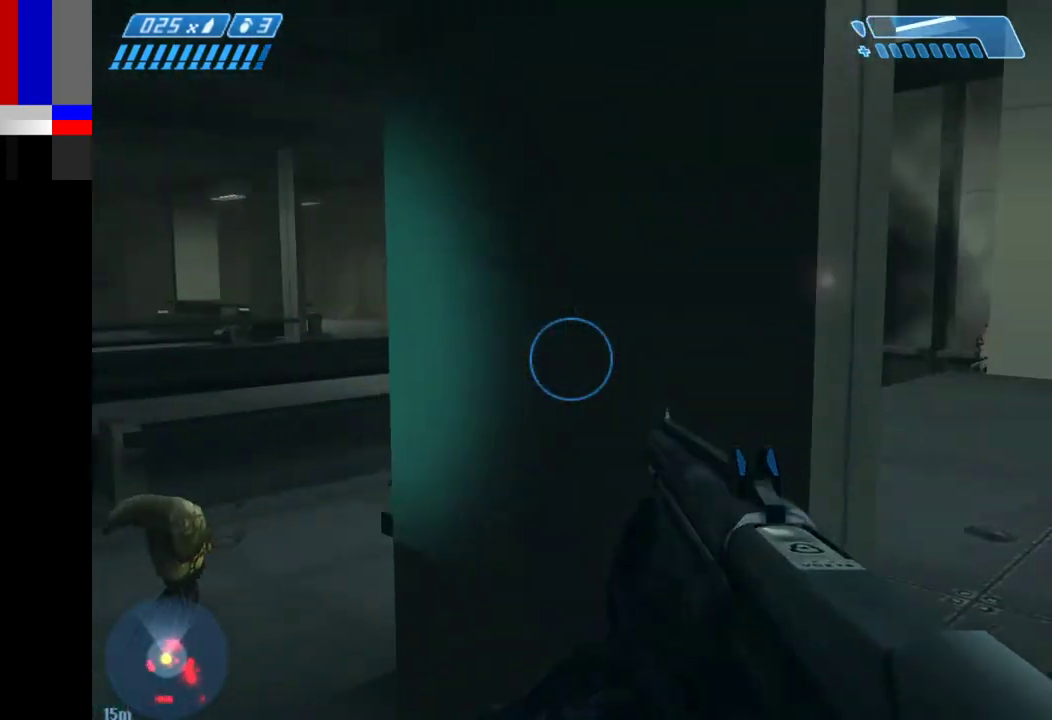
{"keys": ["a", "s"], "mouse": ["left"], "events": [[133, "w", "up"], [417, "mouse_left", "down"], [467, "s", "down"]]}
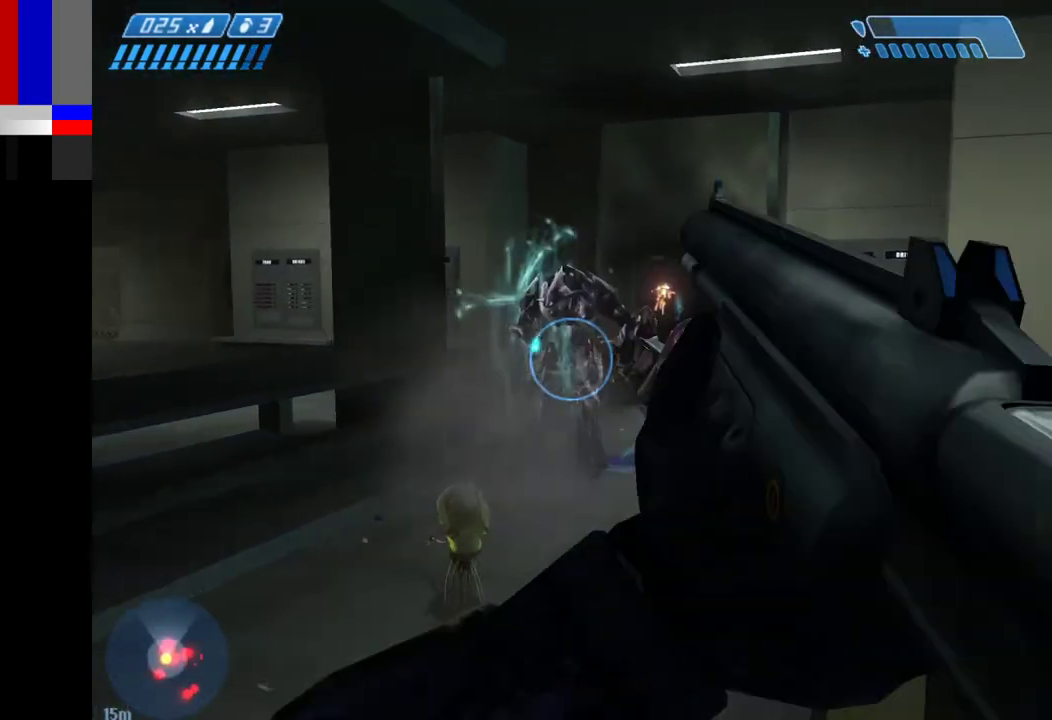
{"keys": ["w"], "mouse": [], "events": [[100, "mouse_left", "up"], [150, "s", "up"], [300, "w", "down"], [483, "a", "up"]]}
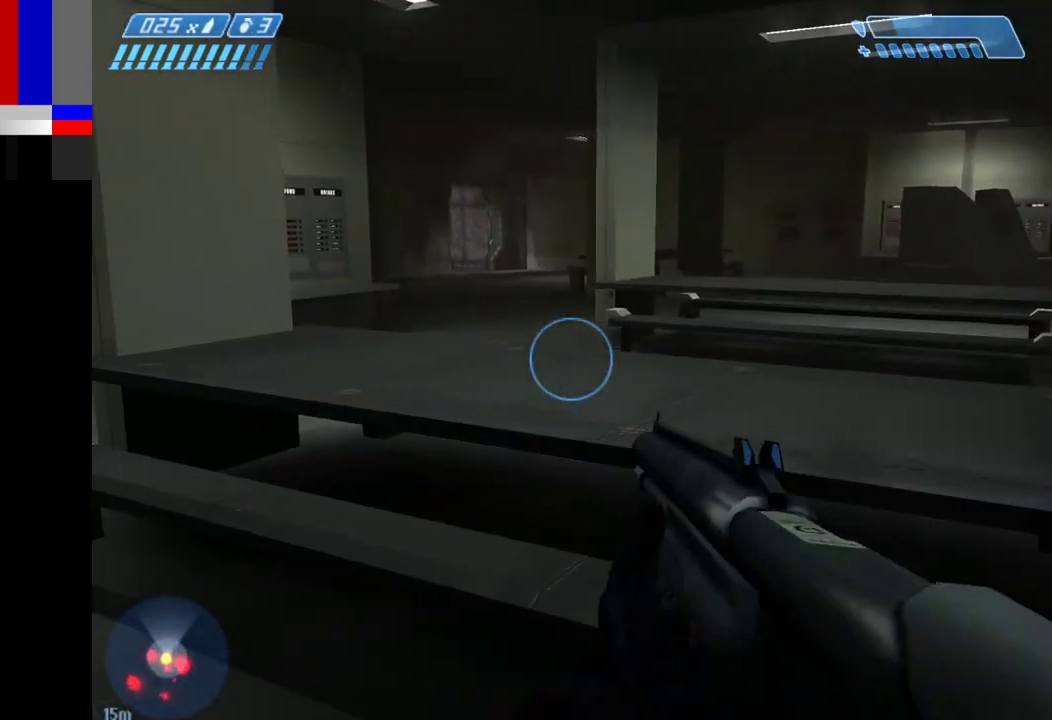
{"keys": ["w"], "mouse": [], "events": [[117, "space", "down"], [267, "space", "up"], [400, "r", "down"], [500, "r", "up"]]}
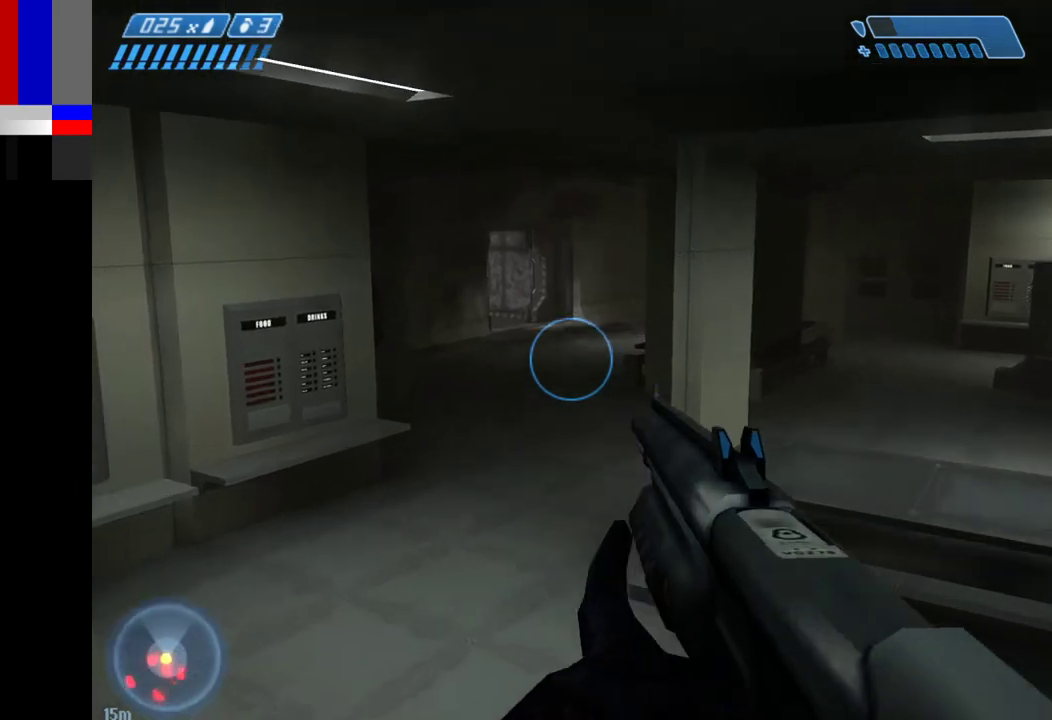
{"keys": ["w"], "mouse": [], "events": []}
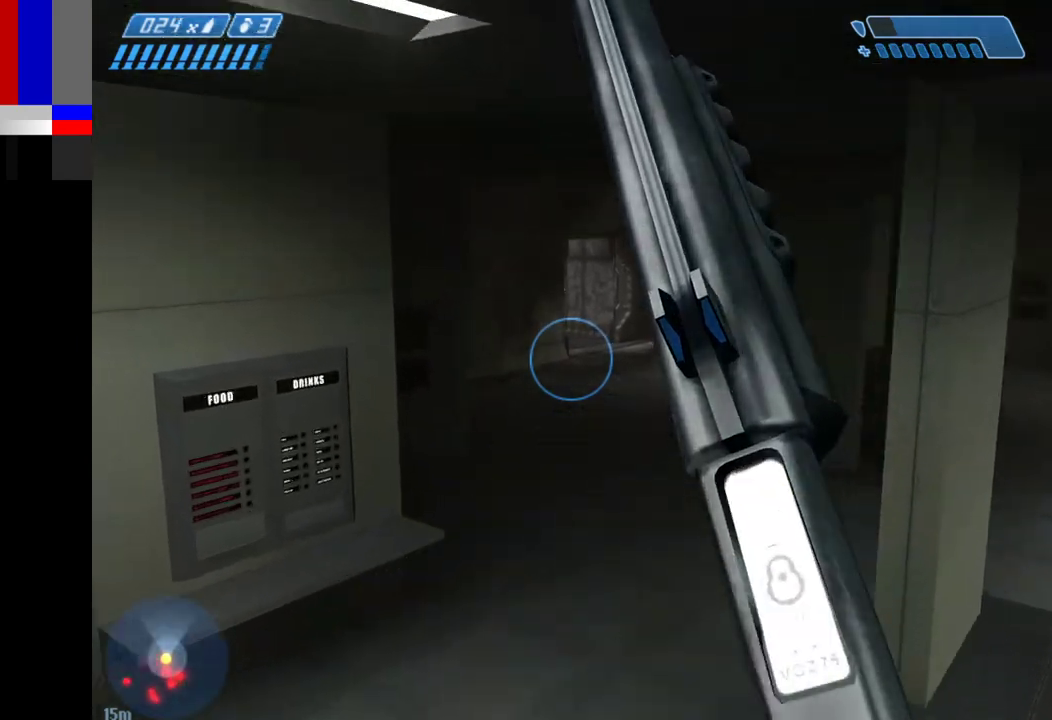
{"keys": ["w"], "mouse": [], "events": []}
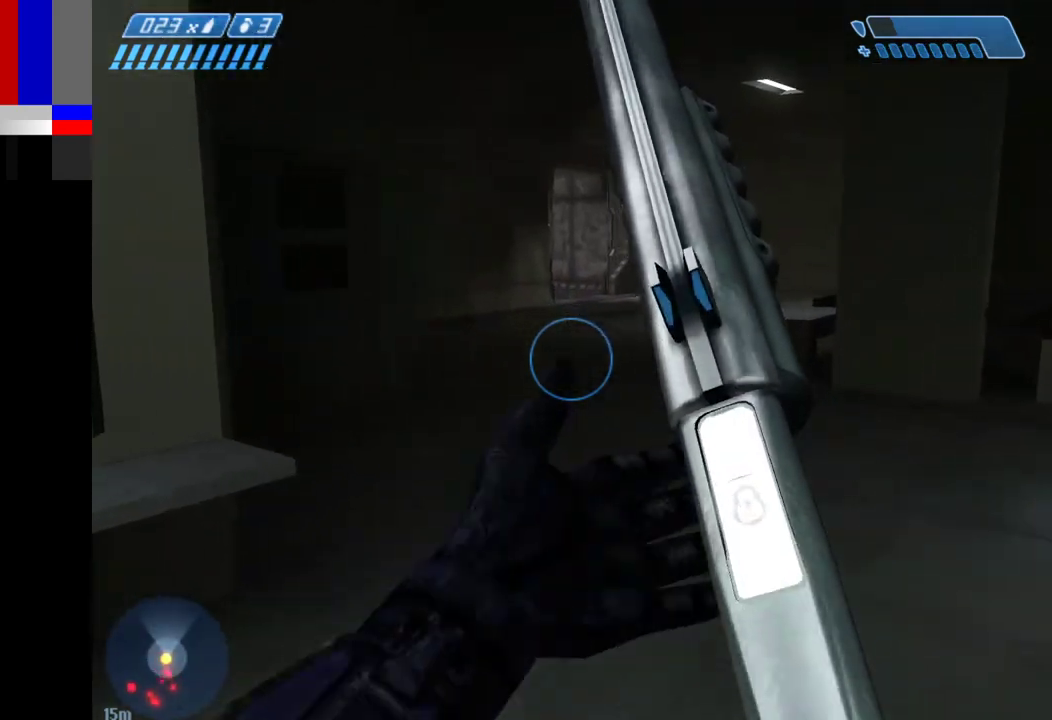
{"keys": ["w"], "mouse": [], "events": []}
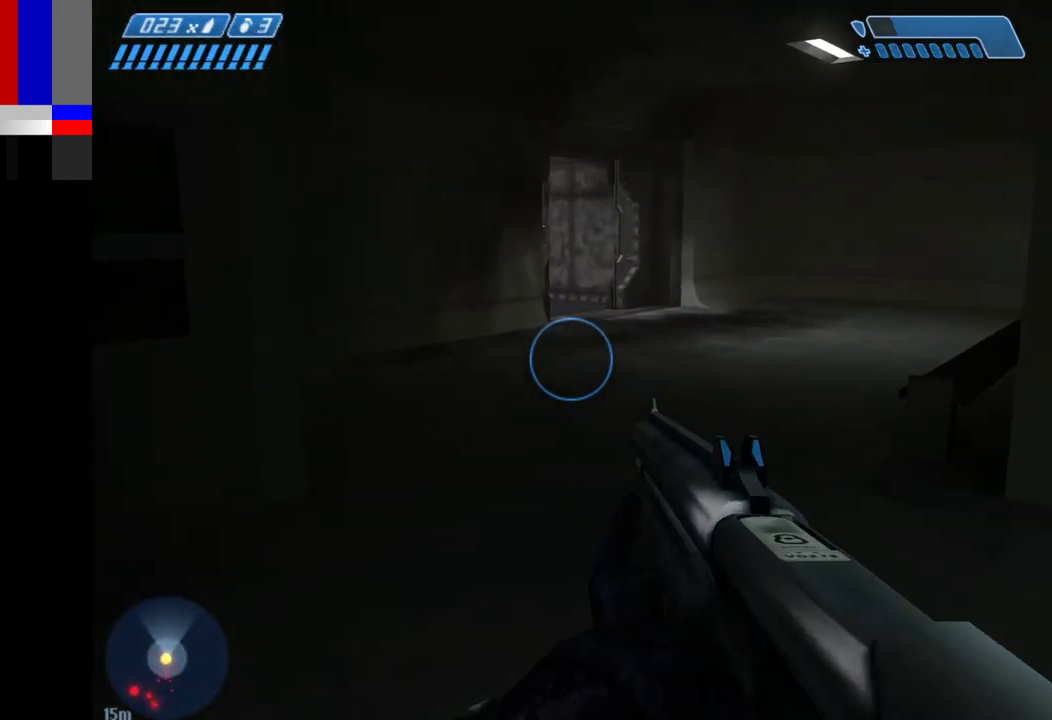
{"keys": ["w"], "mouse": [], "events": []}
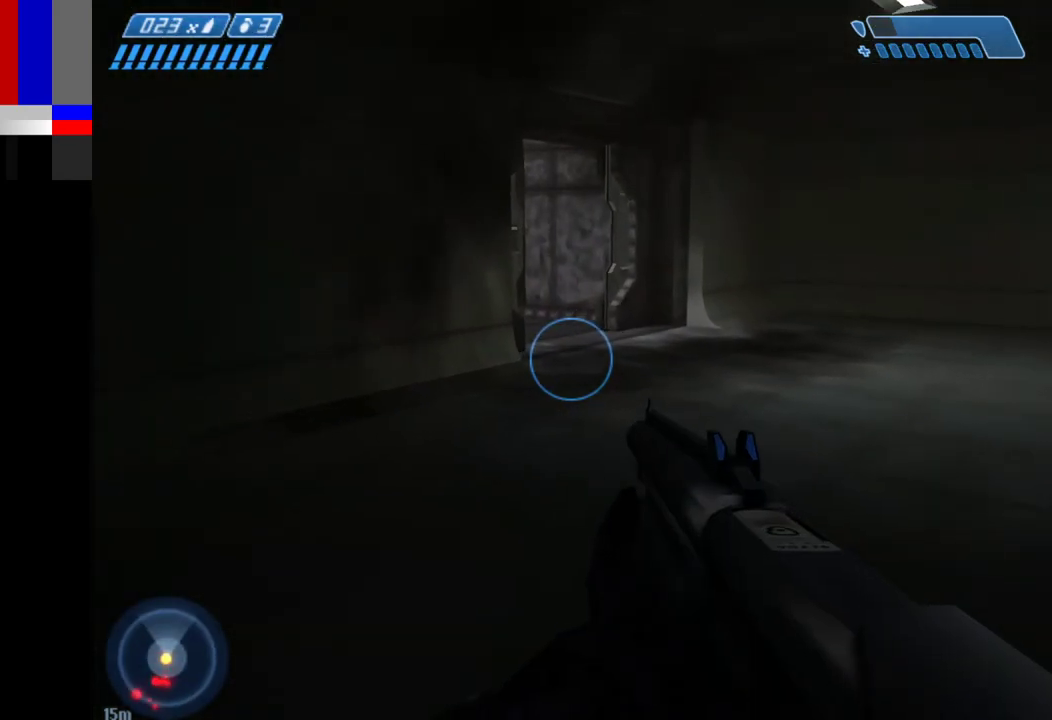
{"keys": ["w"], "mouse": [], "events": []}
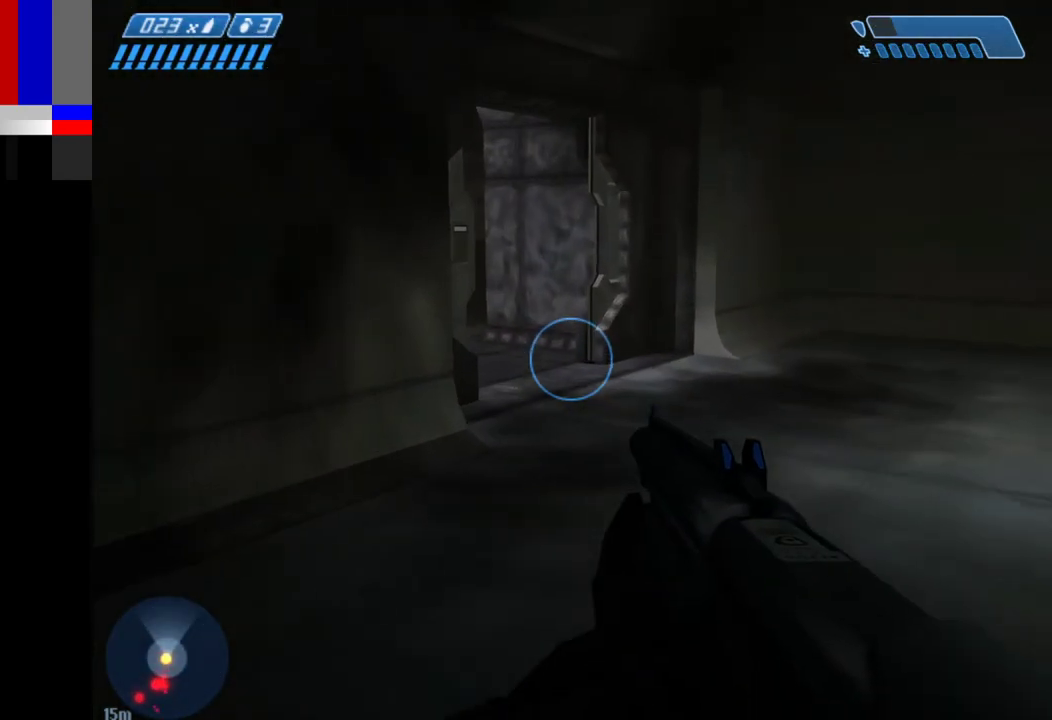
{"keys": ["w"], "mouse": [], "events": []}
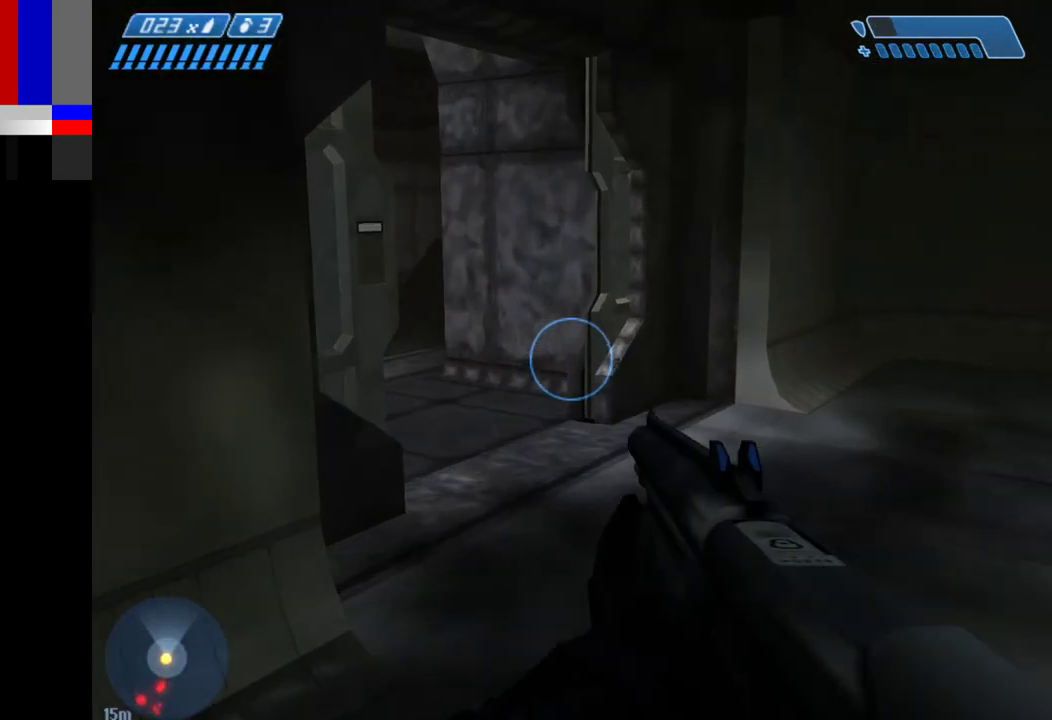
{"keys": ["w"], "mouse": [], "events": []}
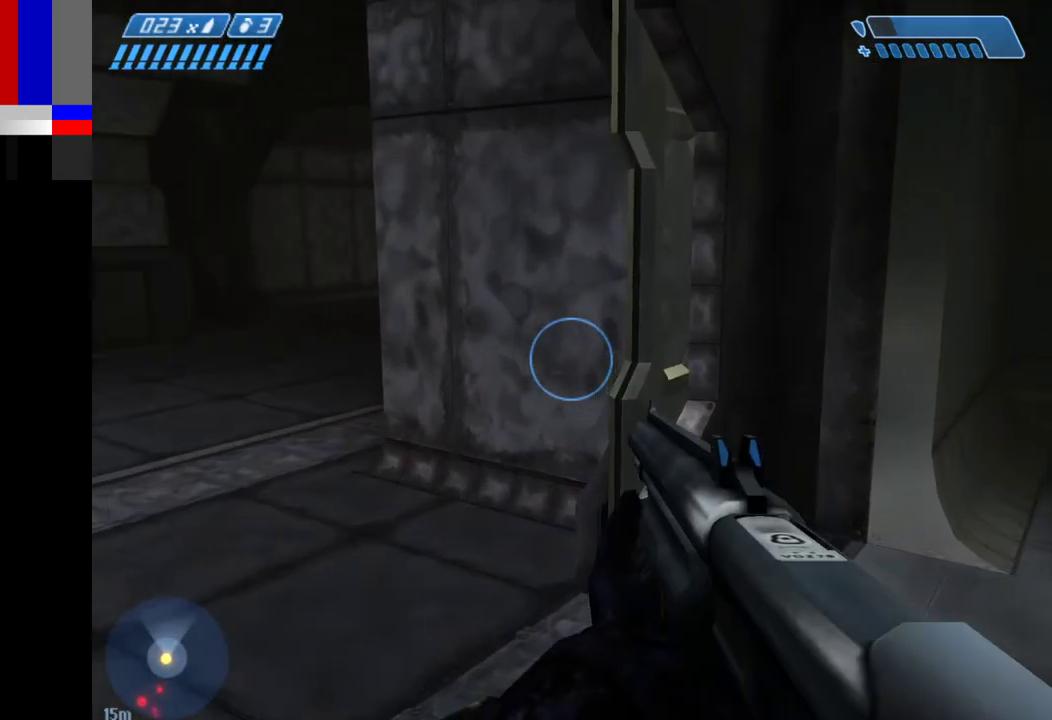
{"keys": ["w"], "mouse": [], "events": [[150, "1", "down"], [250, "1", "up"]]}